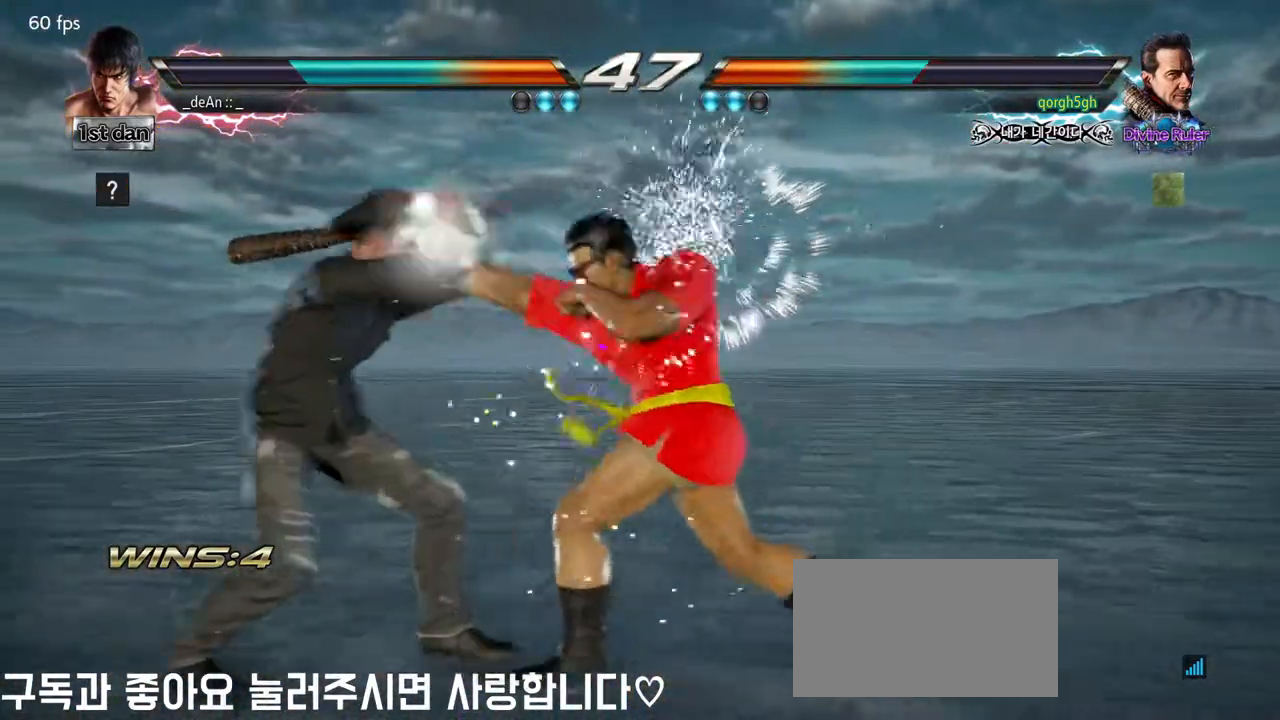
Gameplay with a controller (arcade stick); each line is a JSON object with the inputs held at the frame after it. "events" lists button and stick changes between this image and that frame as [ms after this image, input, new state], when the widget could be followed in between. Not read: L3 R3.
{"buttons": [], "left_stick": "center", "events": [[167, "left_stick", "down-left"], [200, "SQUARE", "down"], [300, "SQUARE", "up"], [400, "left_stick", "center"]]}
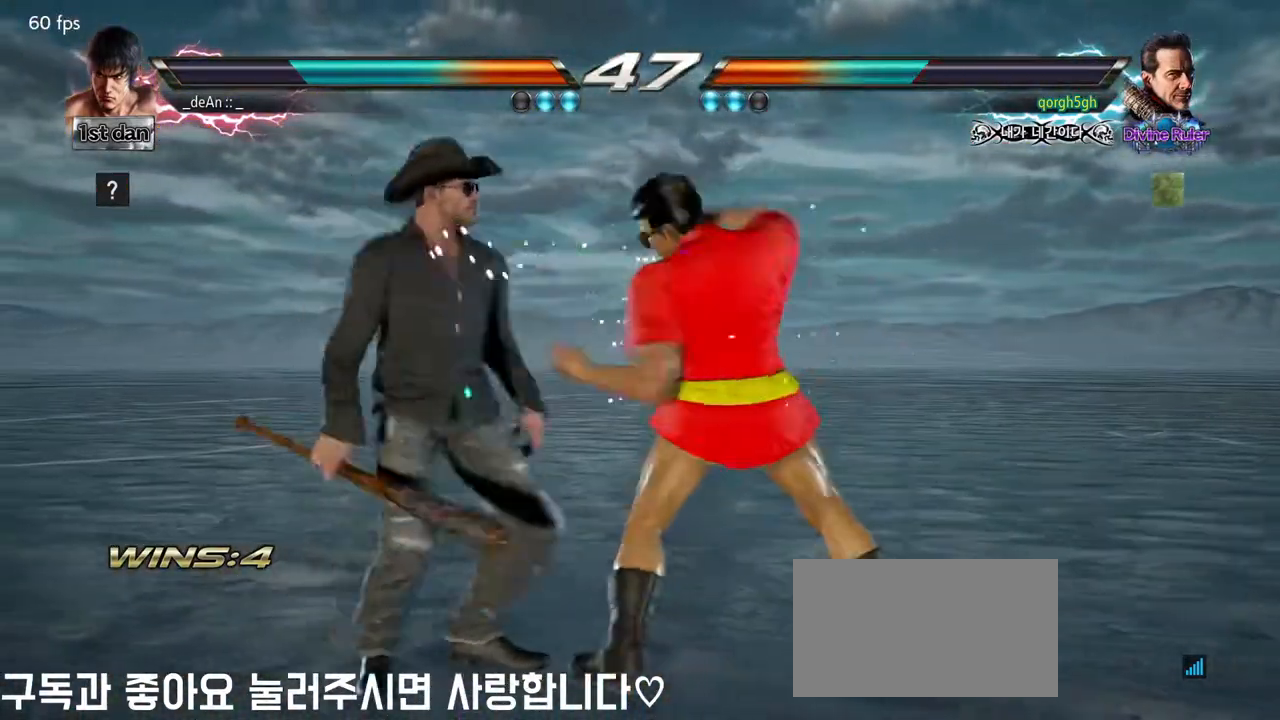
{"buttons": [], "left_stick": "center", "events": [[150, "left_stick", "down-left"], [217, "CIRCLE", "down"], [317, "CIRCLE", "up"], [417, "CIRCLE", "down"], [433, "left_stick", "center"], [483, "CIRCLE", "up"]]}
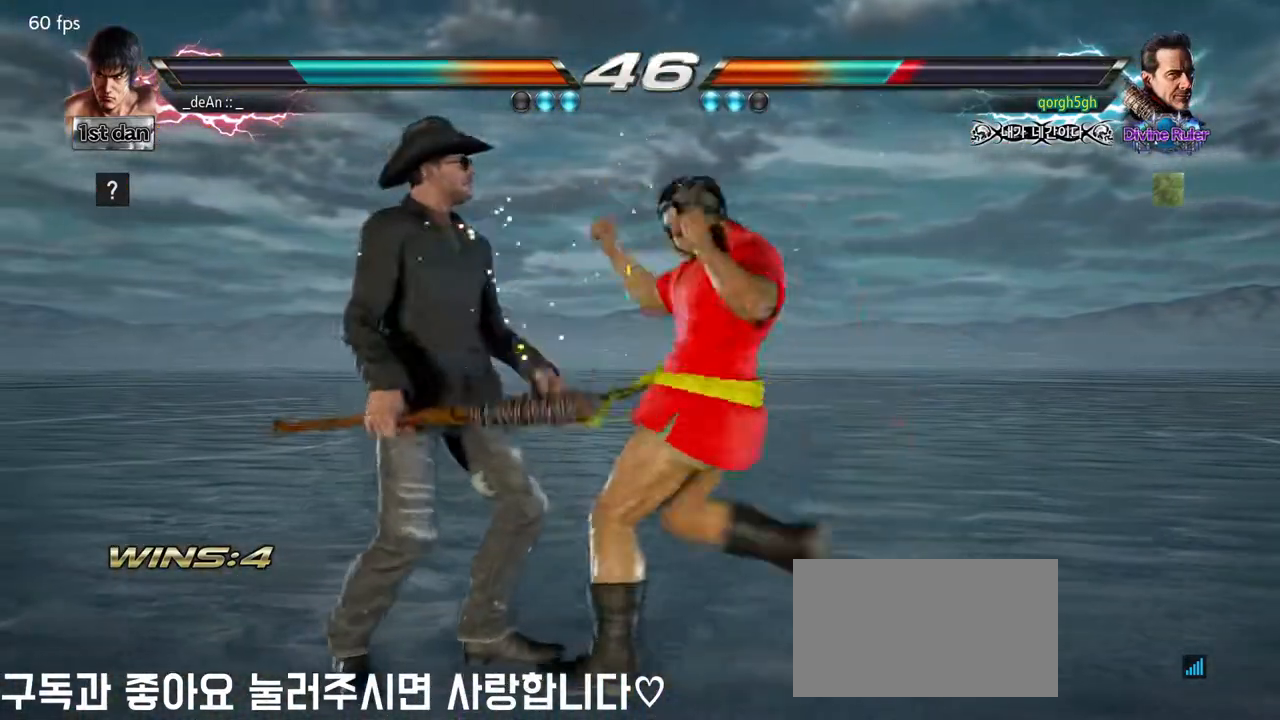
{"buttons": ["SQUARE"], "left_stick": "center", "events": [[83, "CIRCLE", "down"], [183, "CIRCLE", "up"], [417, "SQUARE", "down"]]}
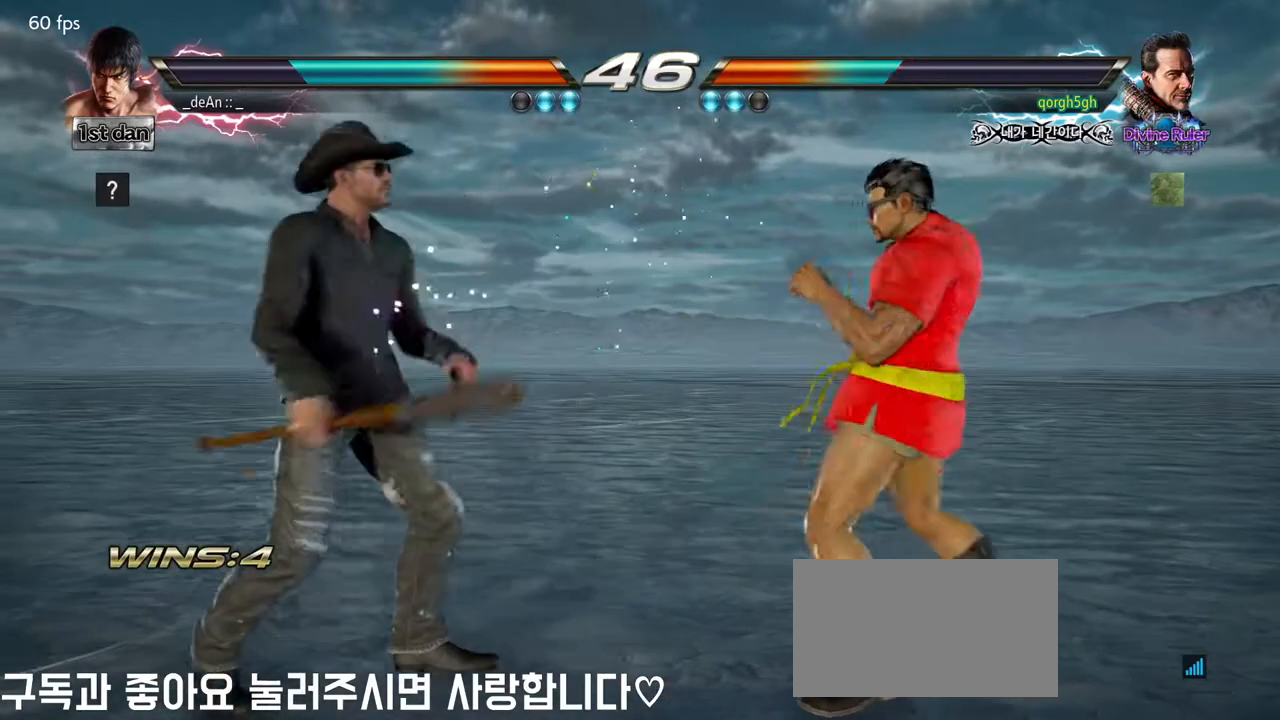
{"buttons": [], "left_stick": "center", "events": [[17, "TRIANGLE", "down"], [83, "SQUARE", "up"], [133, "CROSS", "down"], [133, "TRIANGLE", "up"], [233, "CROSS", "up"]]}
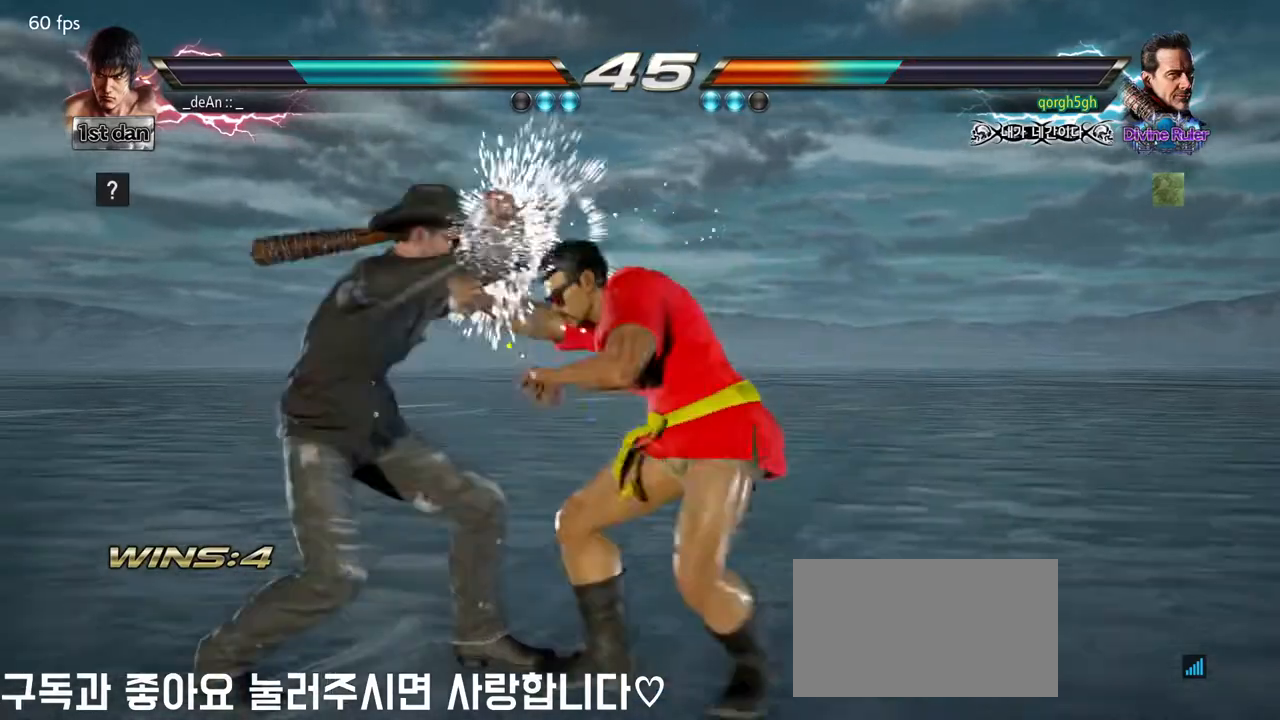
{"buttons": [], "left_stick": "right", "events": [[417, "left_stick", "right"]]}
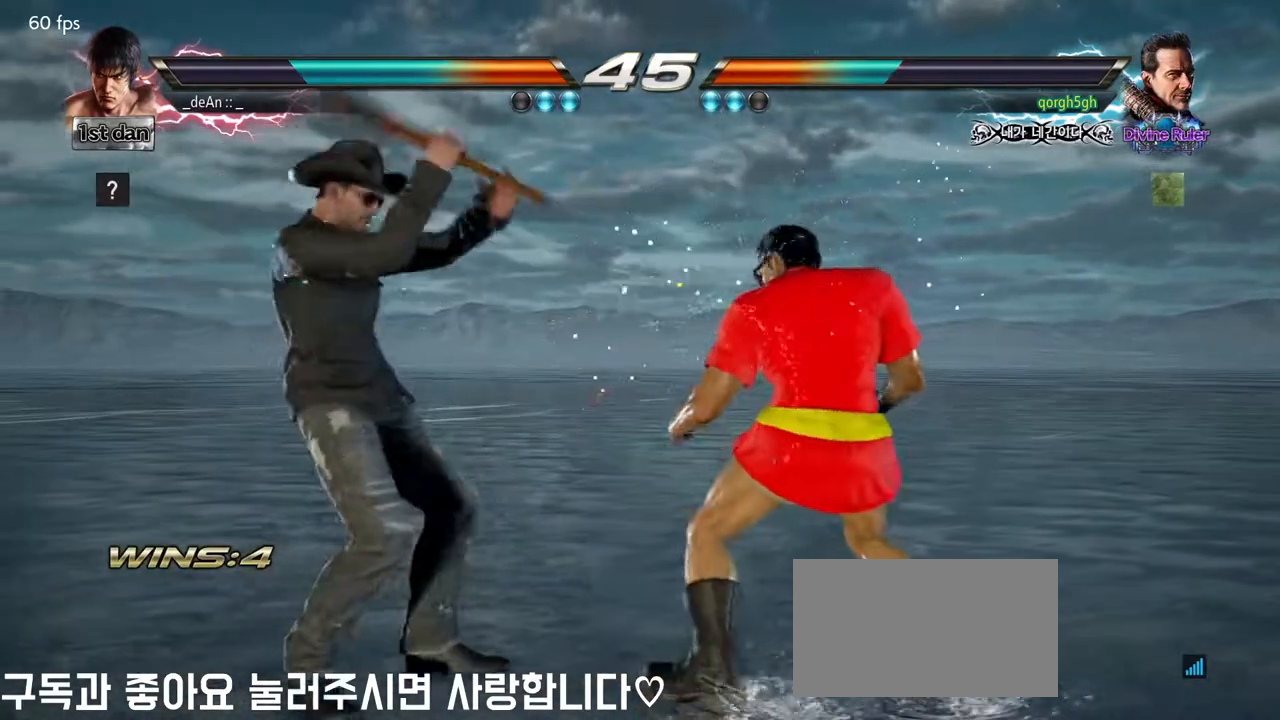
{"buttons": [], "left_stick": "right", "events": []}
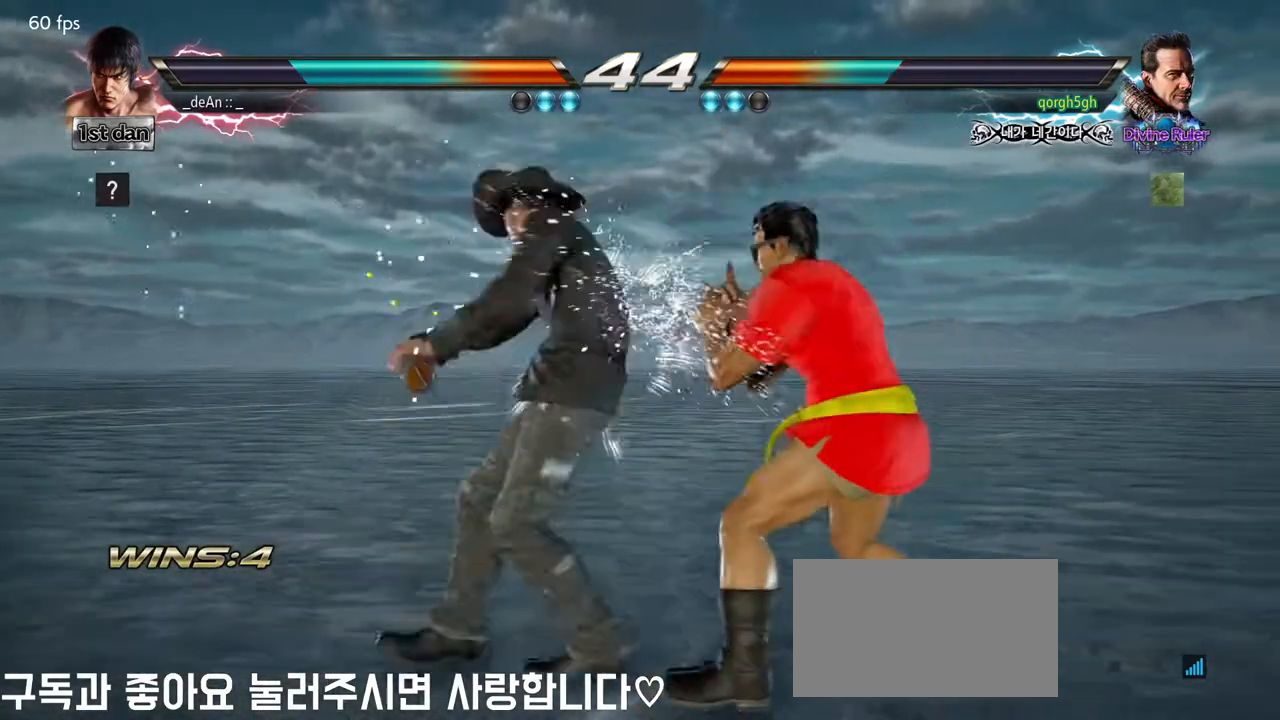
{"buttons": [], "left_stick": "center", "events": [[450, "left_stick", "center"]]}
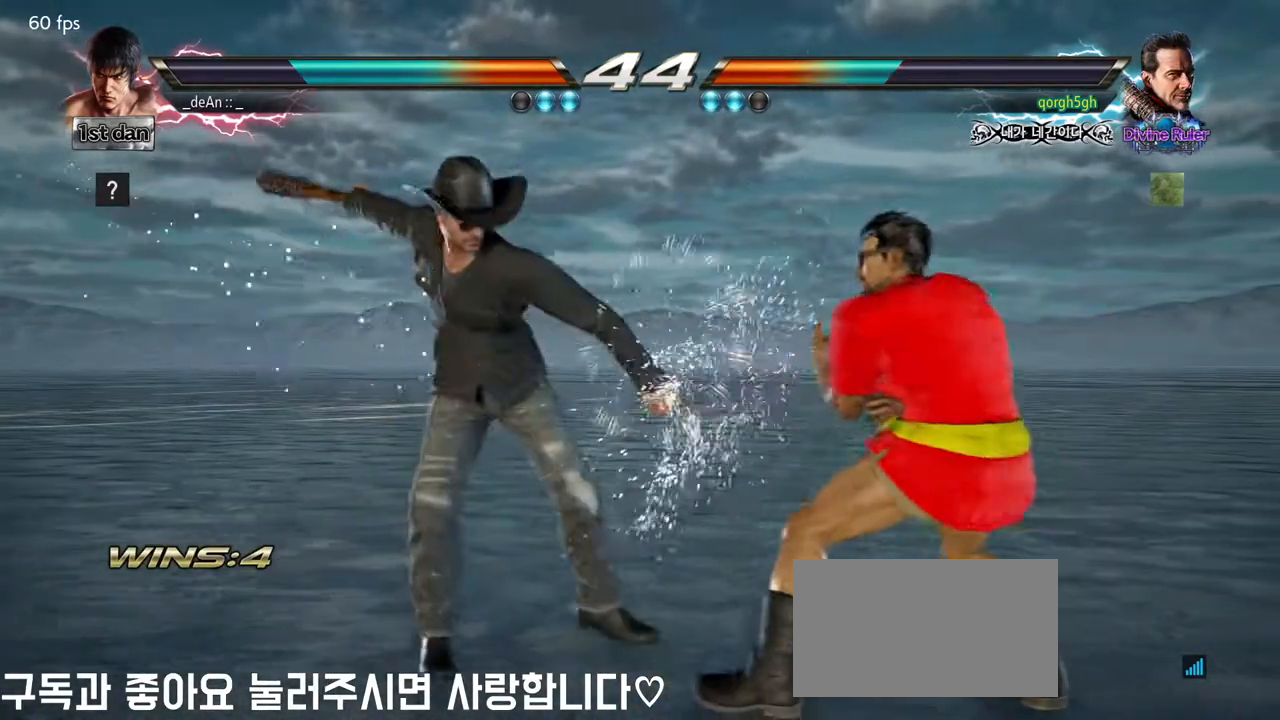
{"buttons": ["CROSS"], "left_stick": "down-right", "events": [[33, "SQUARE", "down"], [200, "SQUARE", "up"], [350, "left_stick", "down-right"], [417, "CROSS", "down"]]}
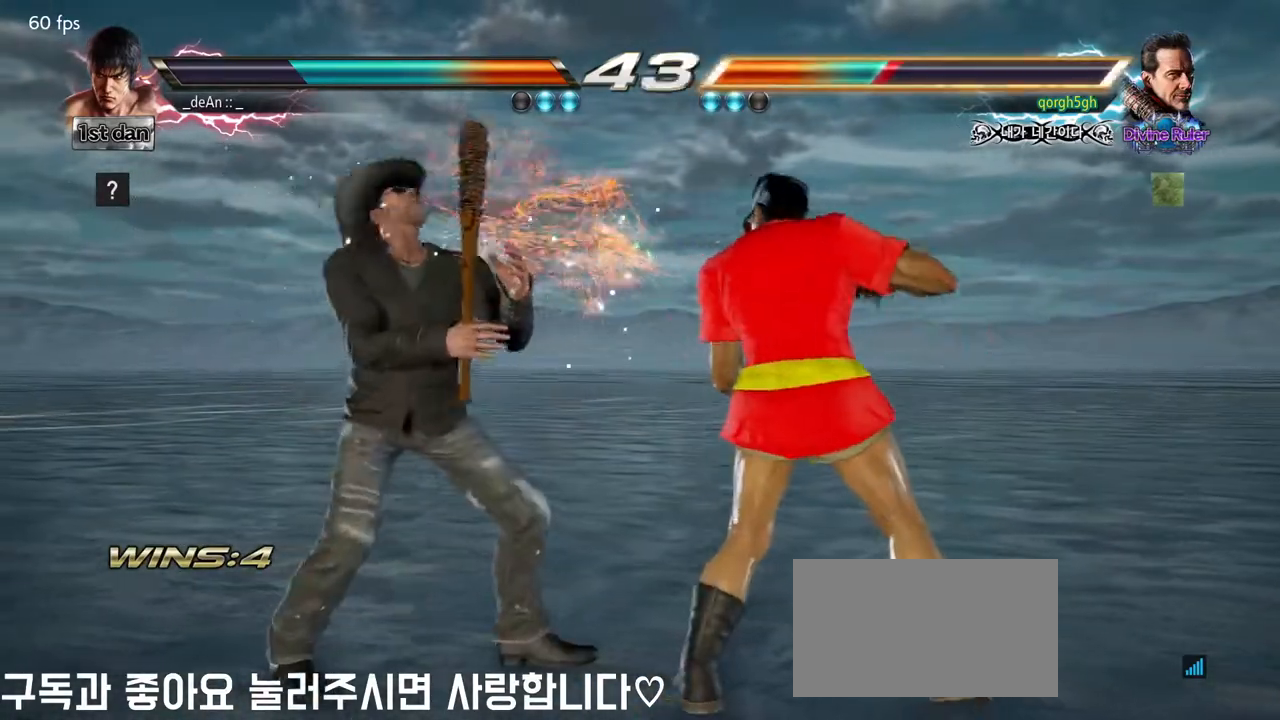
{"buttons": [], "left_stick": "center", "events": [[17, "CROSS", "up"], [83, "left_stick", "center"]]}
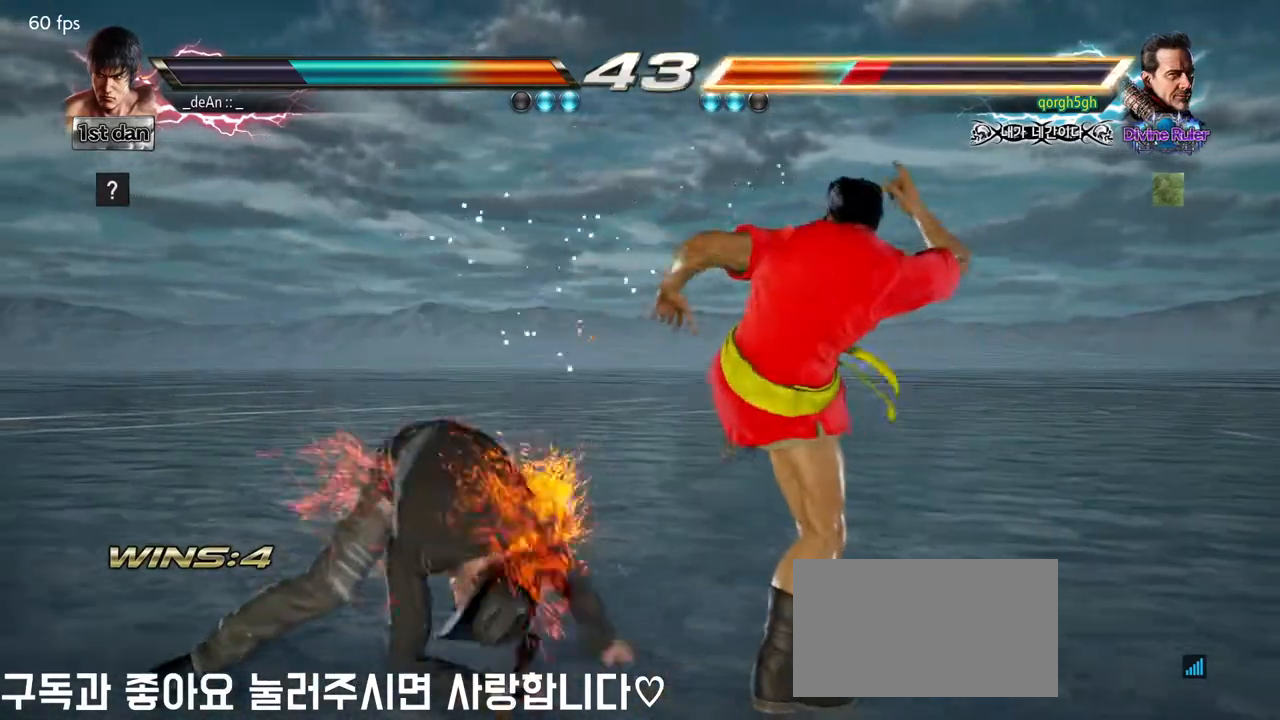
{"buttons": [], "left_stick": "center", "events": [[117, "left_stick", "down-right"], [167, "CROSS", "down"], [283, "CROSS", "up"], [367, "left_stick", "center"]]}
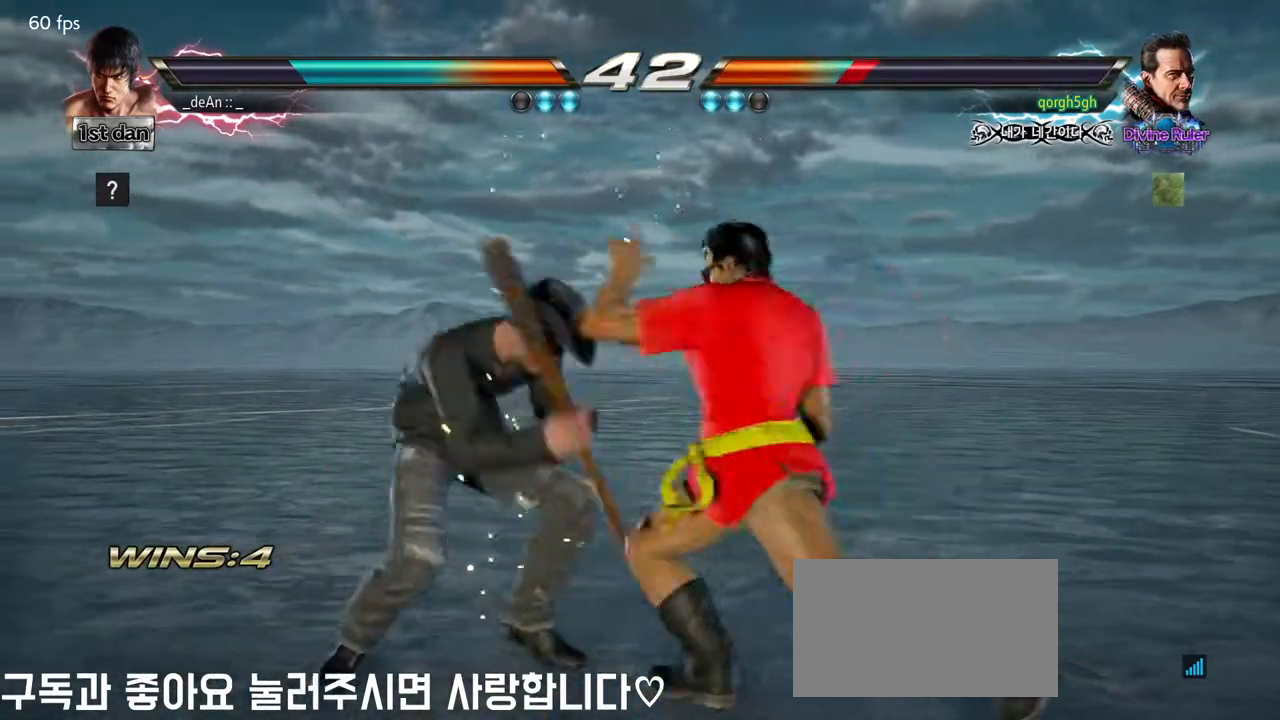
{"buttons": [], "left_stick": "right", "events": [[433, "left_stick", "right"]]}
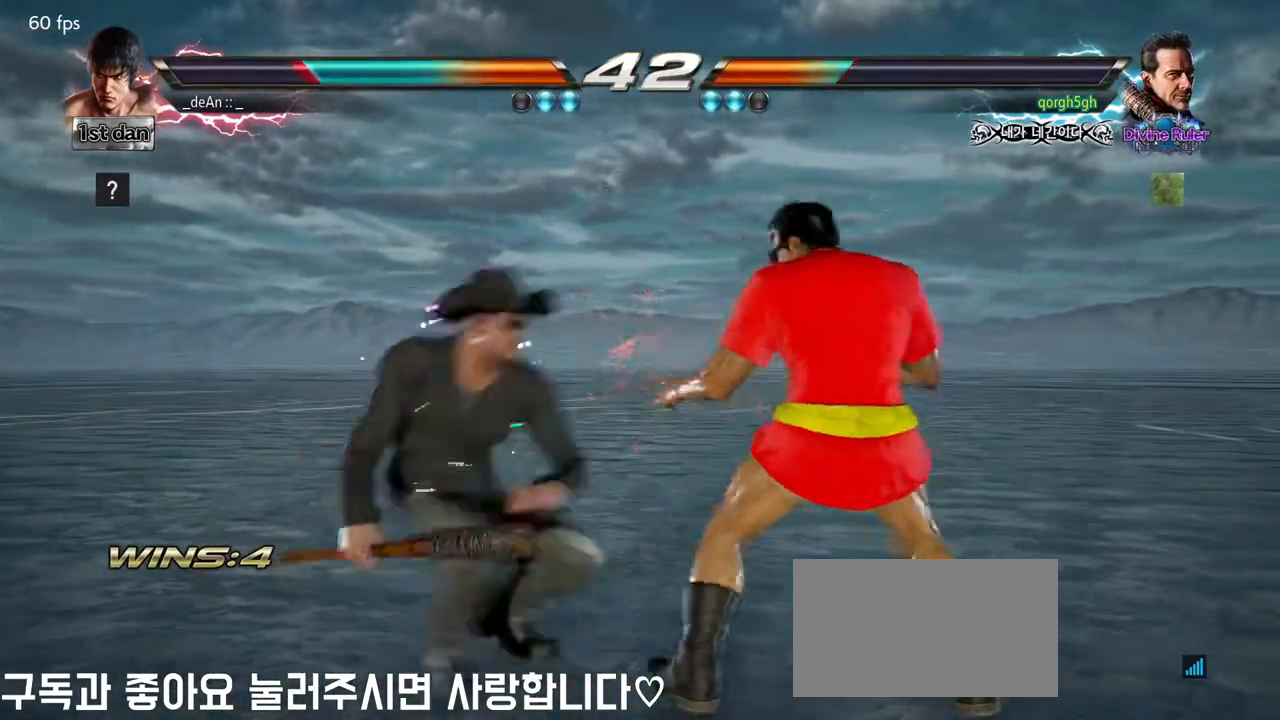
{"buttons": ["SQUARE"], "left_stick": "center", "events": [[433, "left_stick", "center"], [467, "SQUARE", "down"]]}
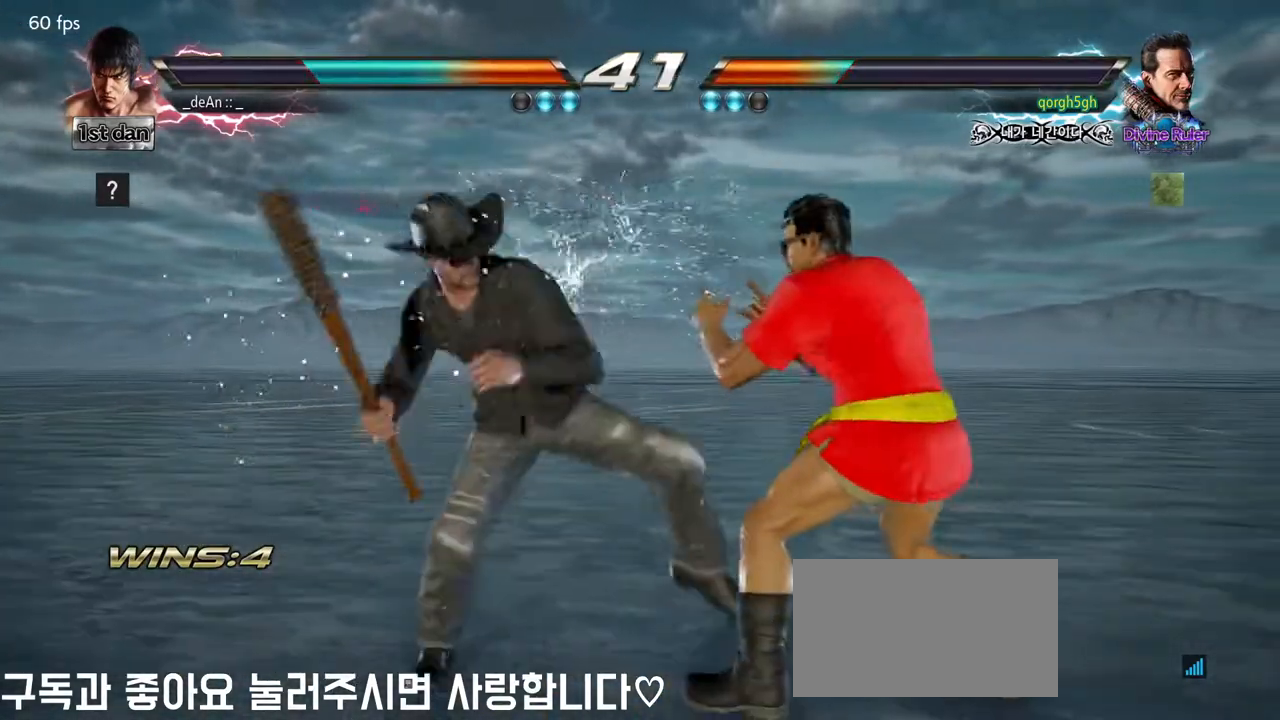
{"buttons": [], "left_stick": "center", "events": [[100, "SQUARE", "up"]]}
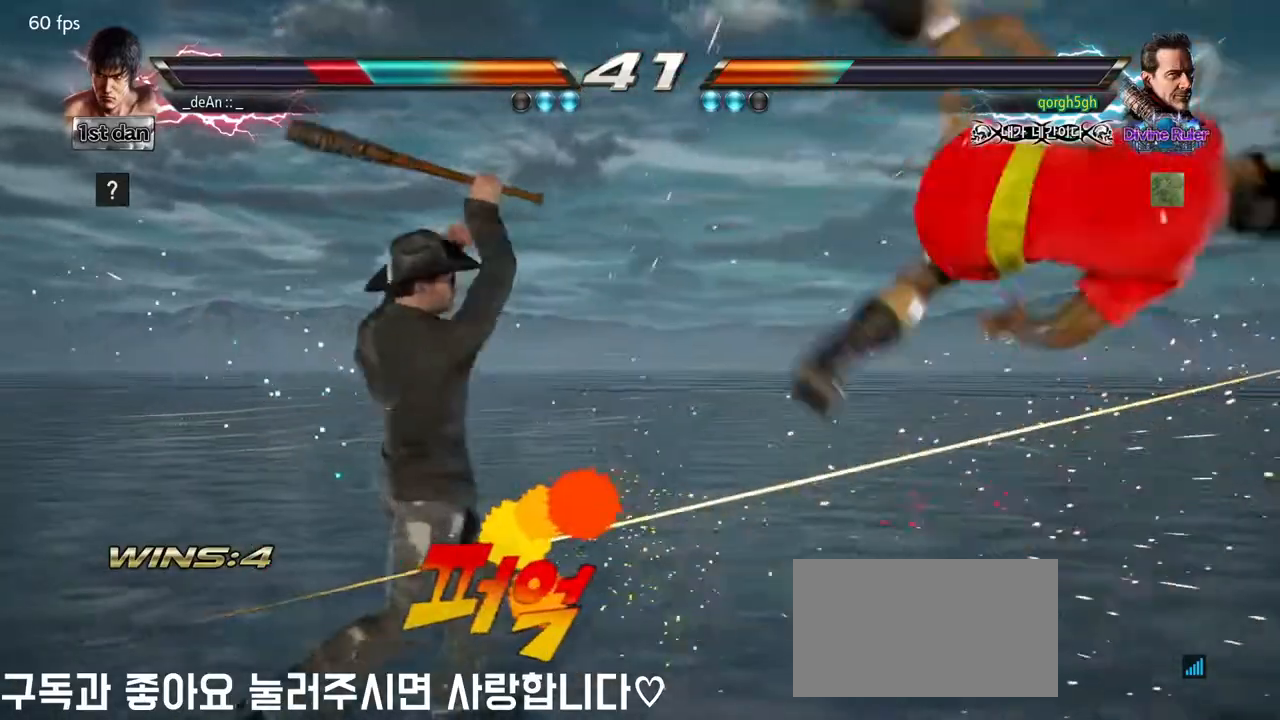
{"buttons": [], "left_stick": "center", "events": [[33, "left_stick", "right"], [167, "left_stick", "center"]]}
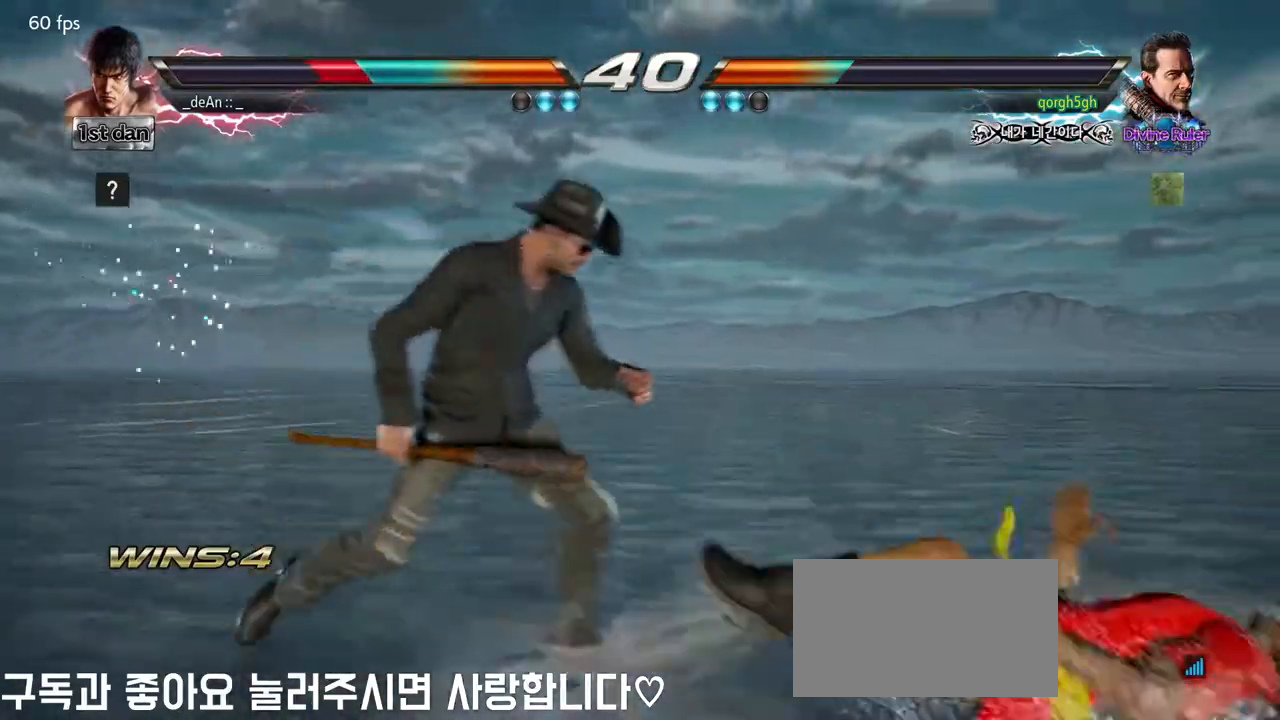
{"buttons": [], "left_stick": "center", "events": []}
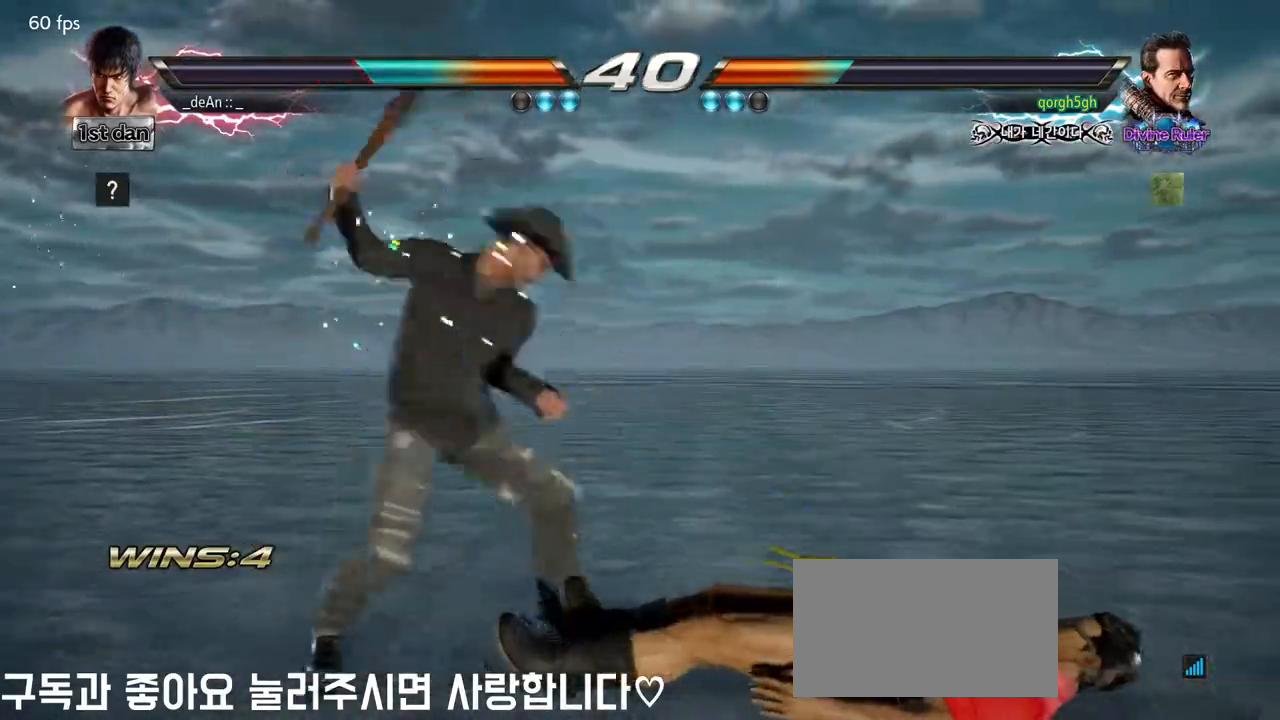
{"buttons": [], "left_stick": "up", "events": [[500, "left_stick", "up"]]}
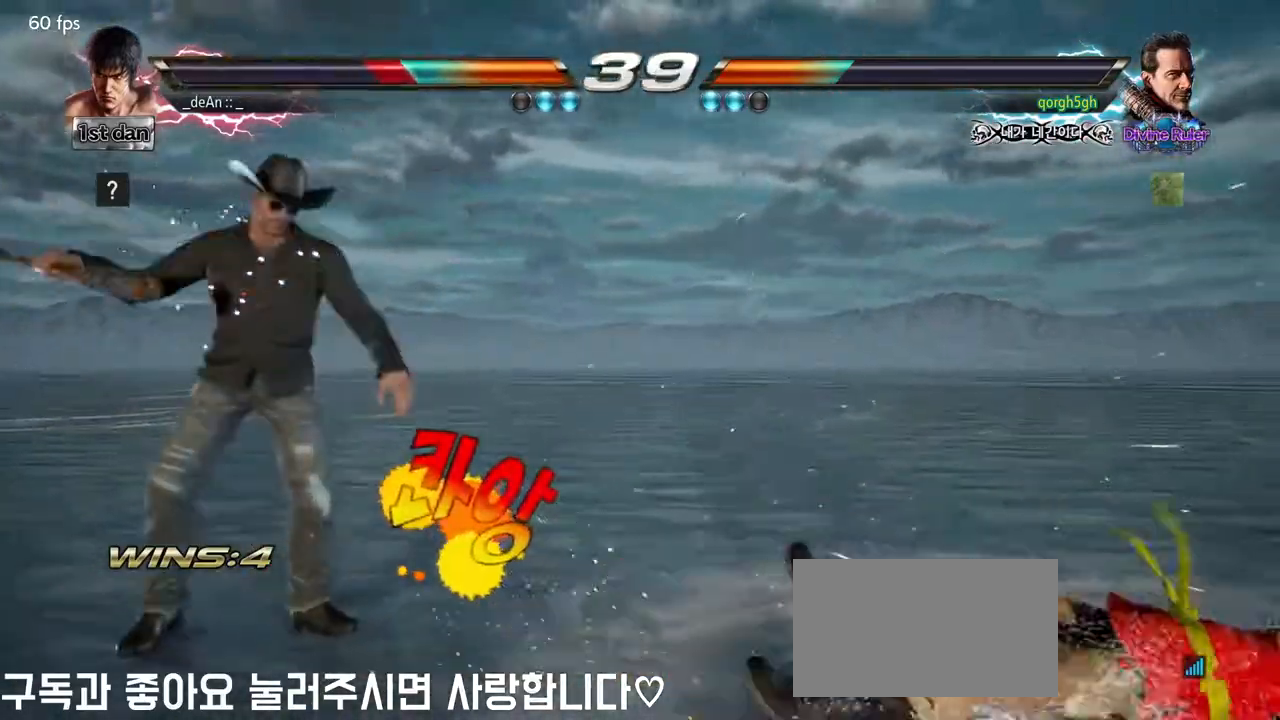
{"buttons": [], "left_stick": "center", "events": [[183, "left_stick", "center"]]}
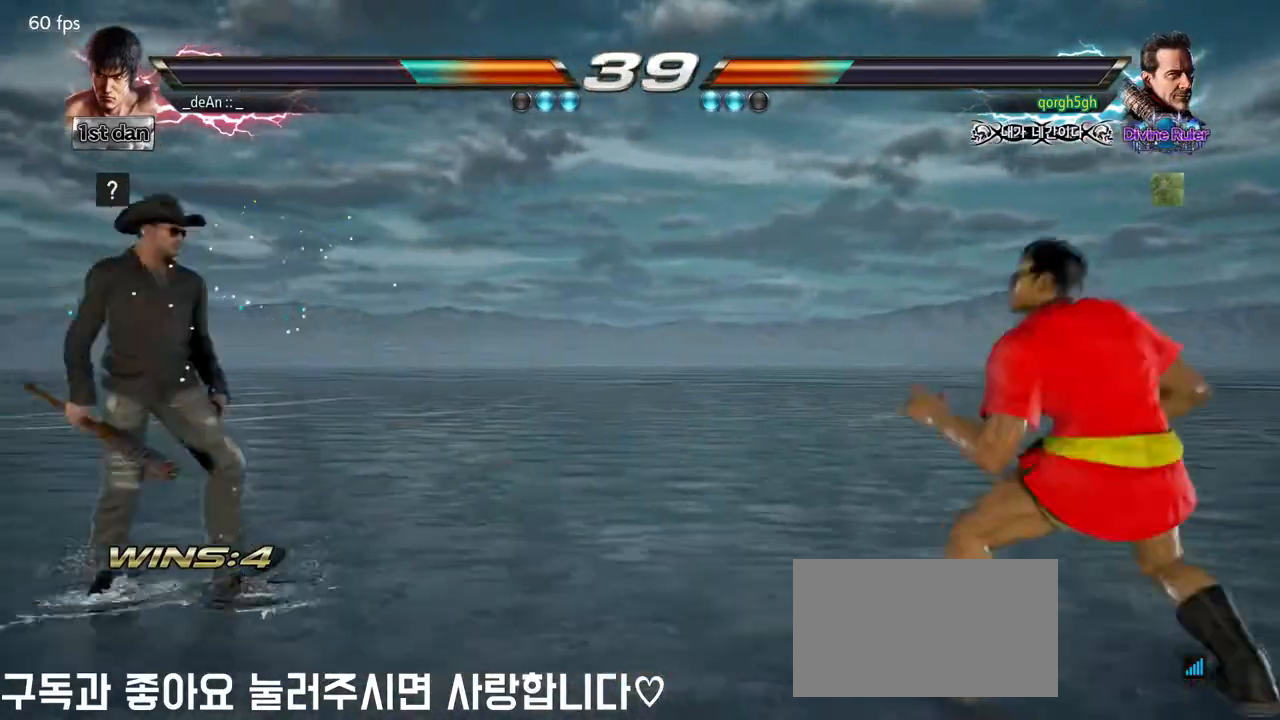
{"buttons": [], "left_stick": "right", "events": [[233, "left_stick", "right"], [333, "left_stick", "center"], [400, "left_stick", "right"]]}
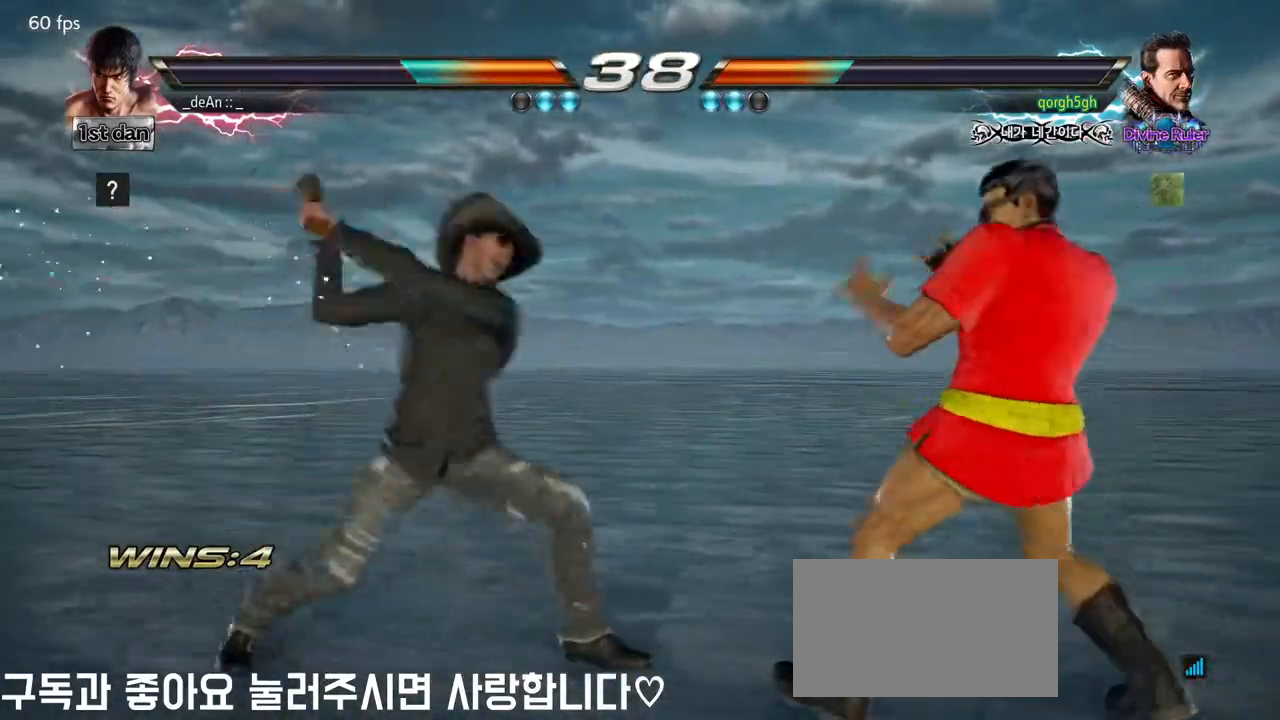
{"buttons": [], "left_stick": "center", "events": [[17, "left_stick", "center"], [183, "SQUARE", "down"], [283, "TRIANGLE", "down"], [333, "SQUARE", "up"], [383, "TRIANGLE", "up"], [400, "CROSS", "down"], [483, "CROSS", "up"]]}
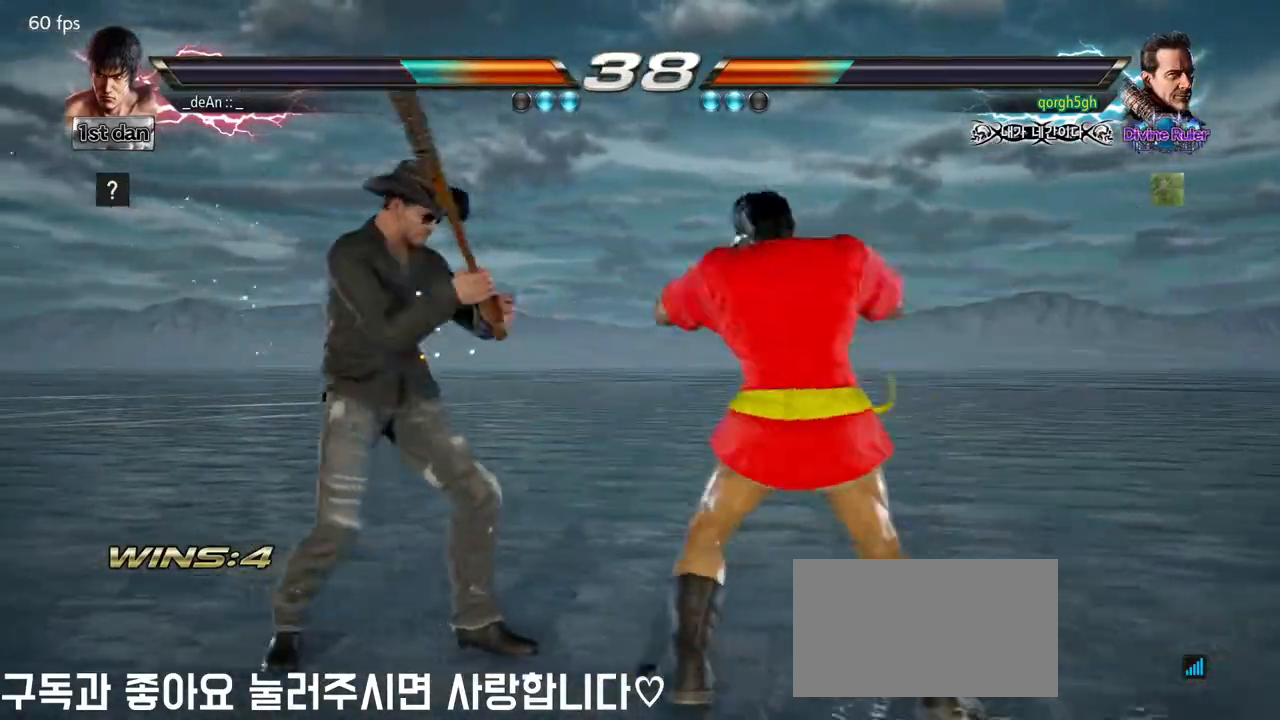
{"buttons": [], "left_stick": "center", "events": []}
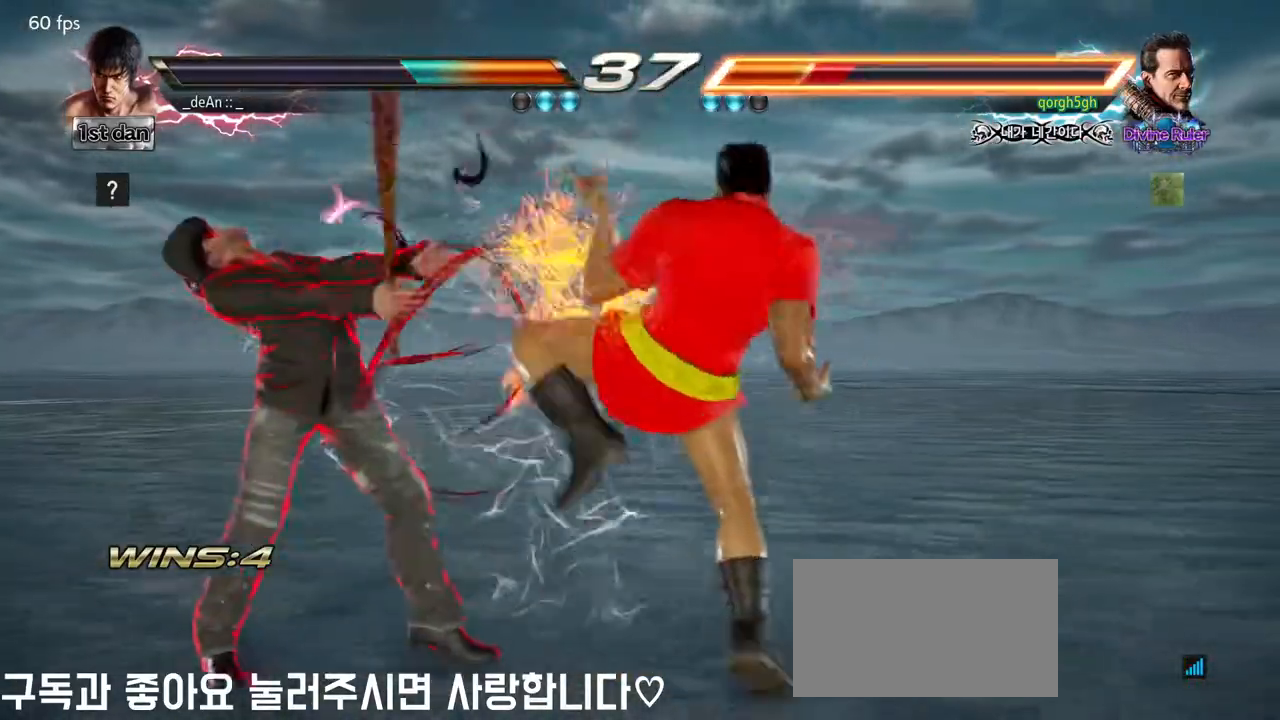
{"buttons": ["CIRCLE"], "left_stick": "center", "events": [[150, "left_stick", "down-right"], [183, "CIRCLE", "down"], [250, "CIRCLE", "up"], [333, "left_stick", "center"], [350, "CIRCLE", "down"]]}
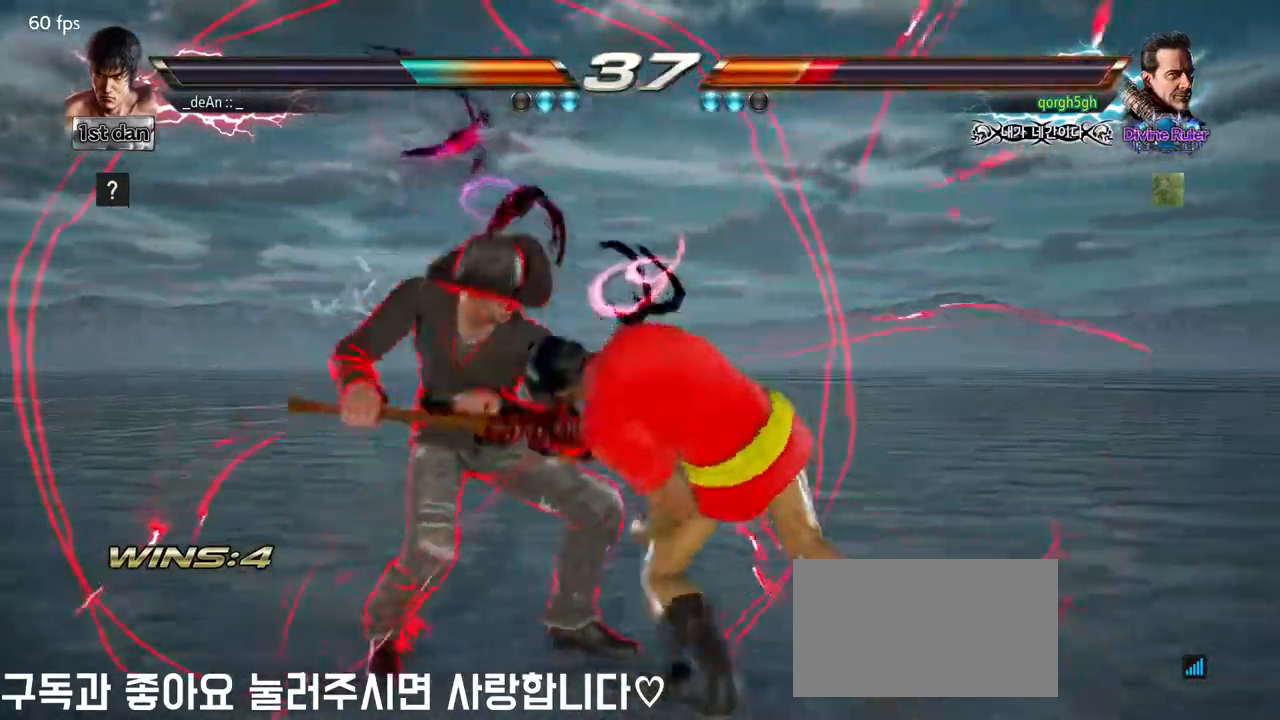
{"buttons": ["CIRCLE"], "left_stick": "center", "events": [[50, "CIRCLE", "up"], [67, "CIRCLE", "down"], [317, "CIRCLE", "up"], [333, "CIRCLE", "down"]]}
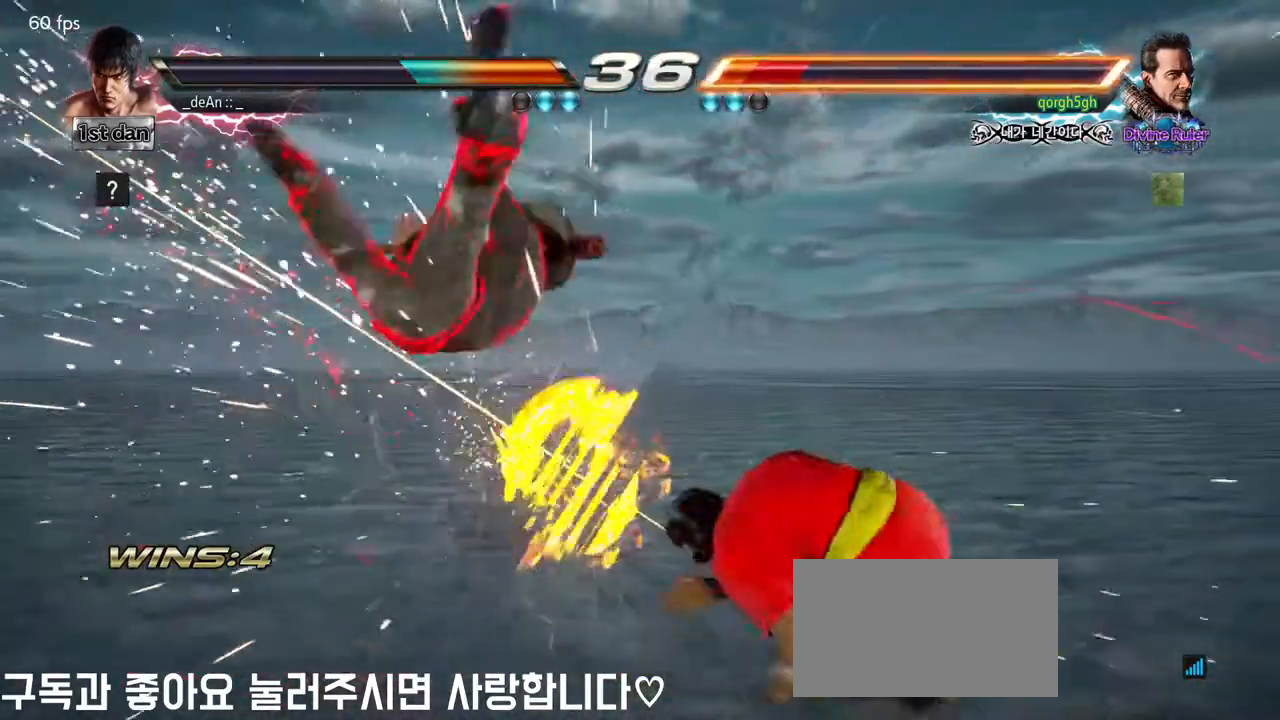
{"buttons": ["CIRCLE"], "left_stick": "center", "events": [[383, "CIRCLE", "up"], [417, "CIRCLE", "down"]]}